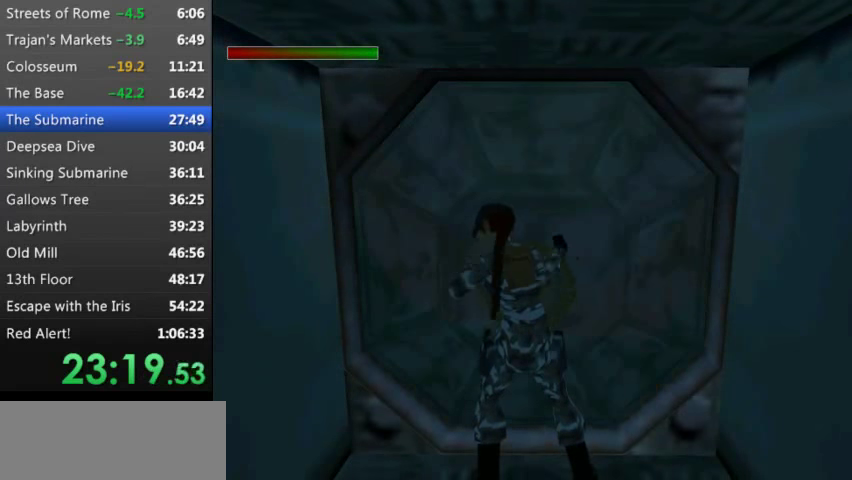
Gameplay with keyboard; each line is a JSON object with the keys held at the frame after it. "events" lists presses ("down") and releases ("up") of "0", "1", "2", "3", "4", "5", "9", "a", "d", "down", "e", "escape", "f", "left", "q", "r", "right", "s", "space", "t", "up", "w", "x", "y" and "z" between this image and that frame as [ms after this image, input, new state], when the widget could be followed in between. No other keys are recorded. Mouse input is not recorded.
{"keys": ["9"], "events": [[133, "9", "down"], [200, "9", "up"], [300, "9", "down"], [367, "9", "up"], [467, "9", "down"]]}
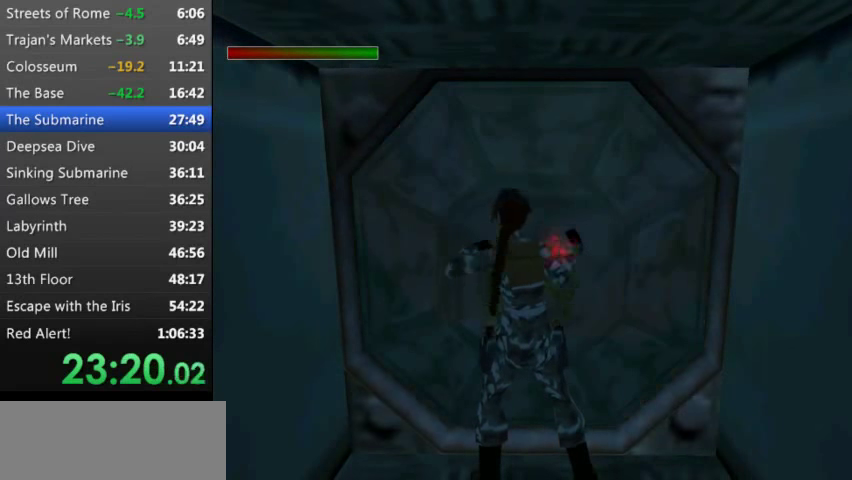
{"keys": ["up"], "events": [[67, "9", "up"], [200, "9", "down"], [200, "up", "down"], [267, "9", "up"], [333, "9", "down"], [433, "9", "up"]]}
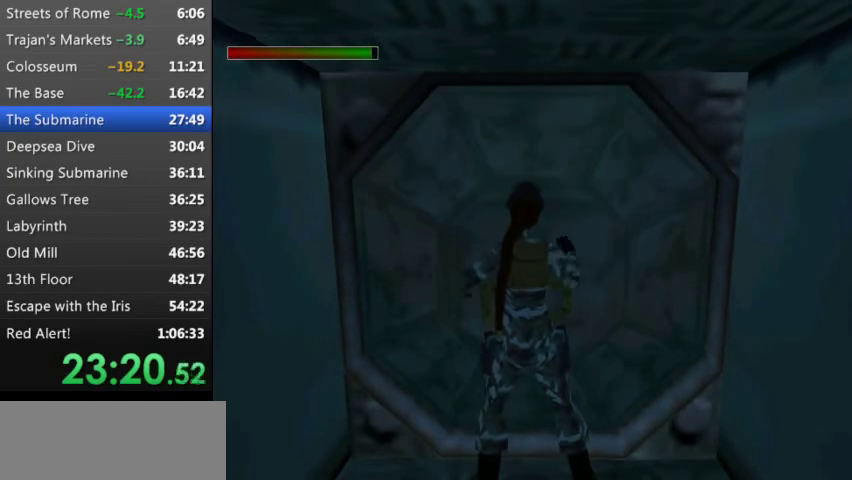
{"keys": ["up"], "events": [[33, "9", "down"], [133, "9", "up"], [233, "9", "down"], [300, "9", "up"]]}
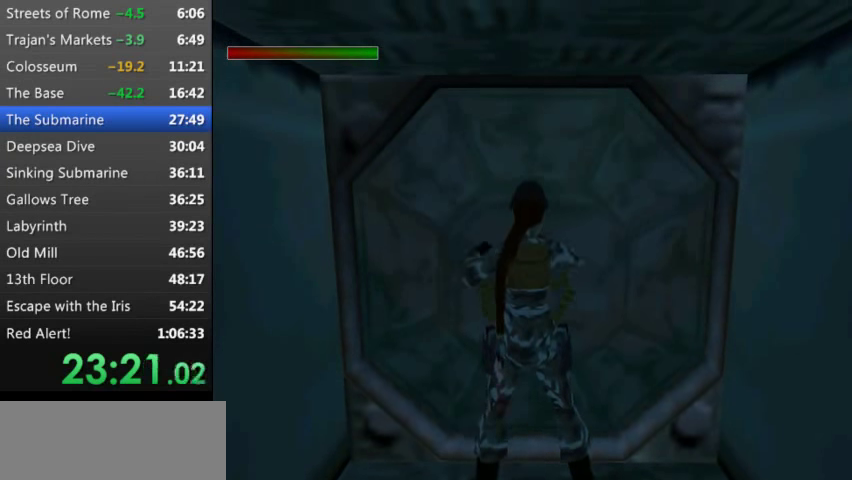
{"keys": ["up"], "events": []}
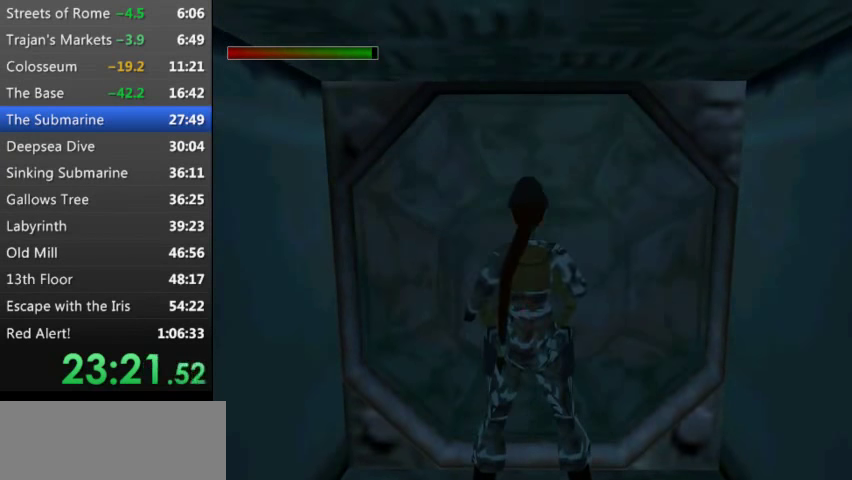
{"keys": ["up"], "events": []}
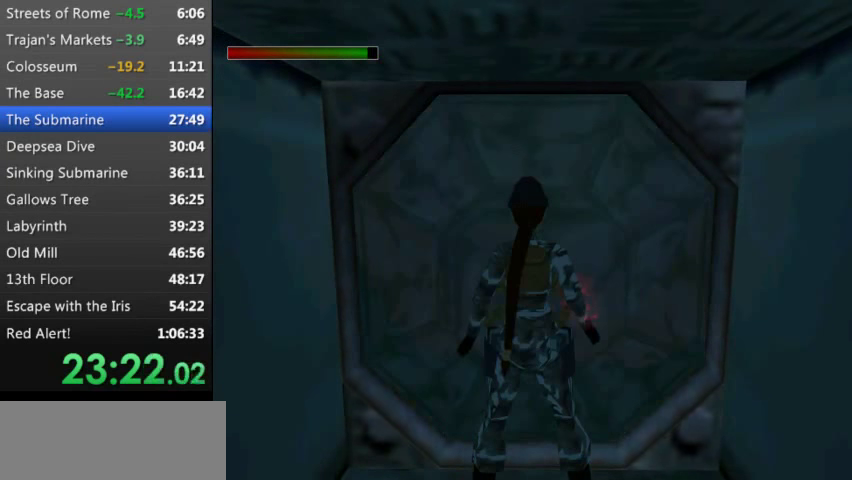
{"keys": ["up"], "events": []}
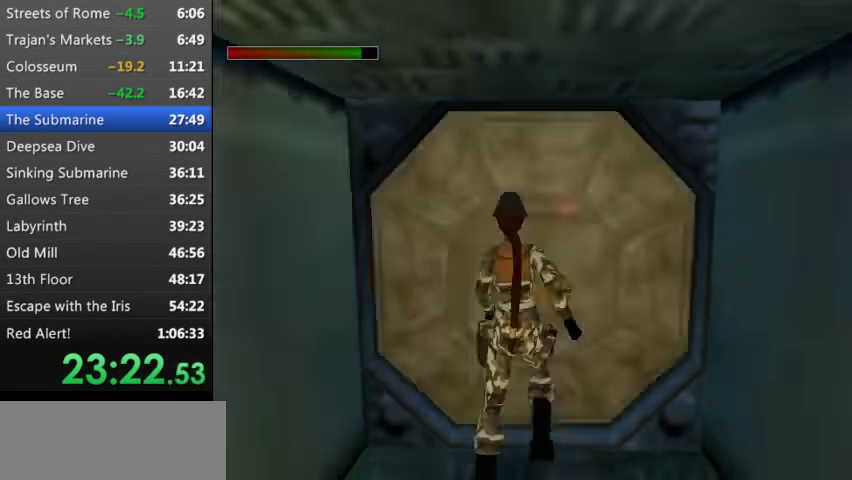
{"keys": ["t", "up"], "events": [[133, "t", "down"]]}
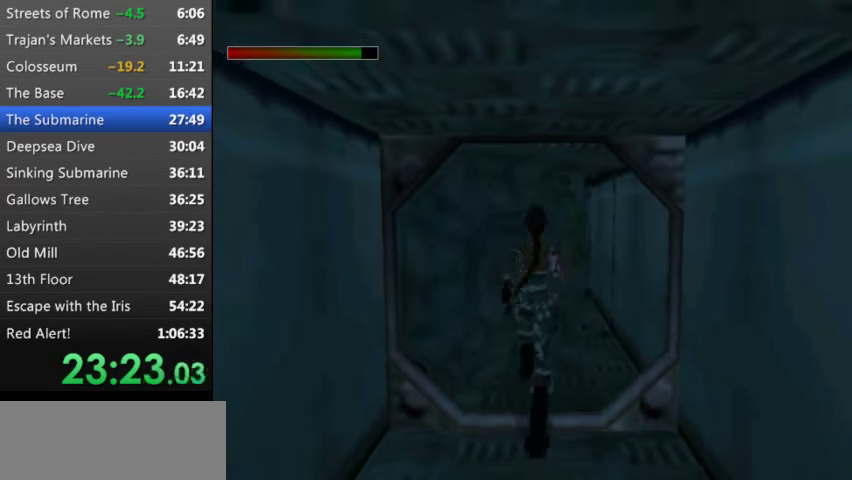
{"keys": ["t", "up"], "events": [[67, "right", "down"], [300, "right", "up"]]}
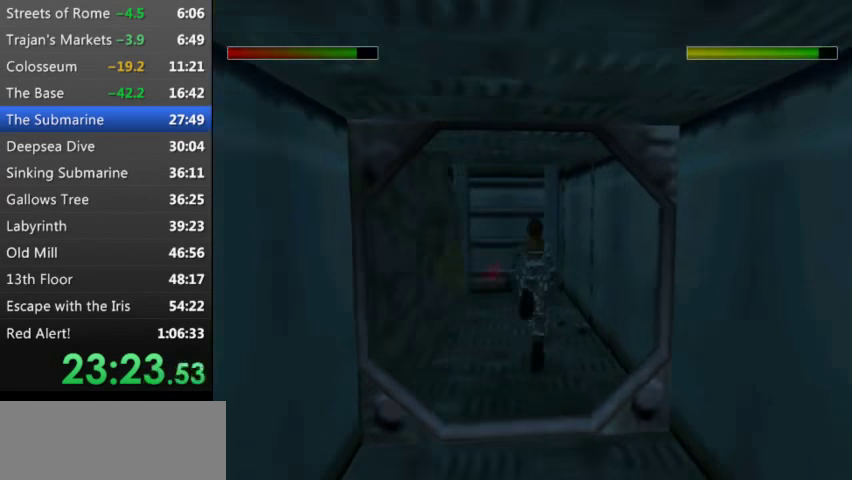
{"keys": ["left", "t", "up"], "events": [[133, "left", "down"], [300, "left", "up"], [400, "left", "down"]]}
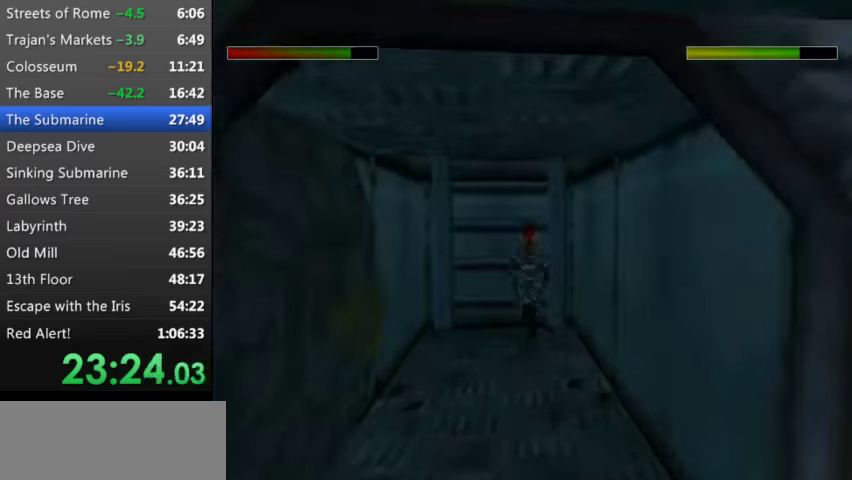
{"keys": ["s"], "events": [[33, "left", "up"], [33, "up", "up"], [133, "t", "up"], [500, "s", "down"]]}
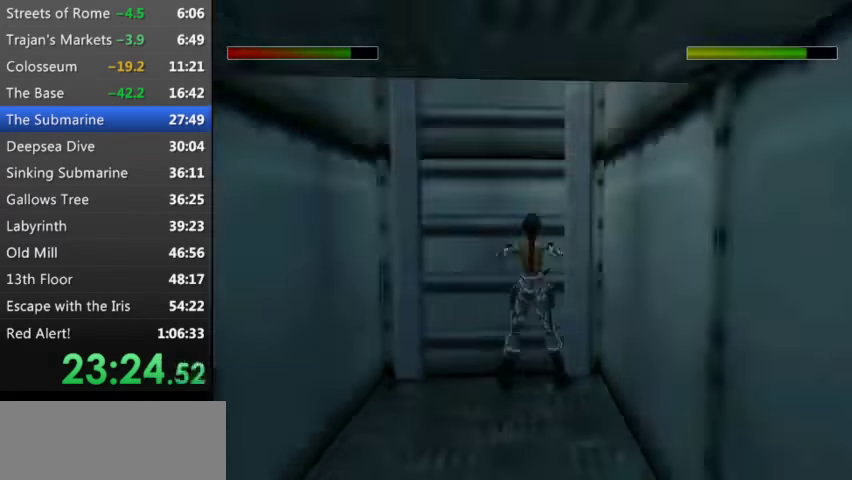
{"keys": ["s"], "events": [[66, "s", "up"], [66, "up", "down"], [166, "s", "down"], [400, "up", "up"]]}
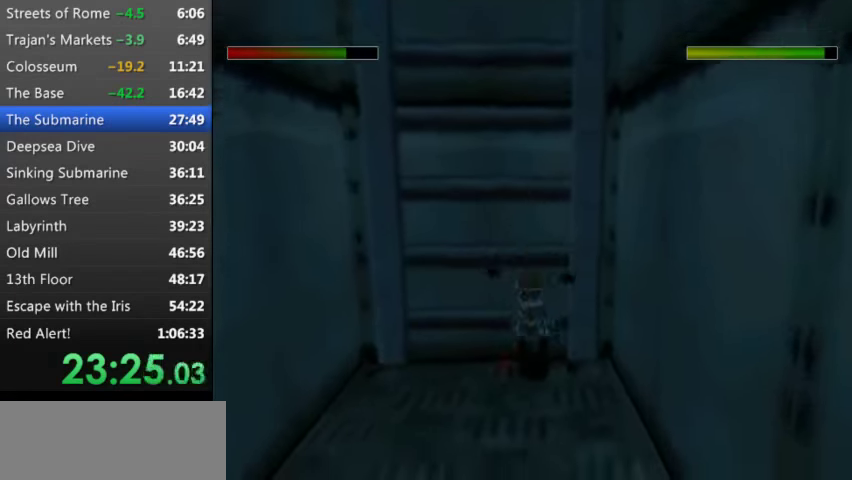
{"keys": ["up", "w"], "events": [[66, "s", "up"], [133, "w", "down"], [166, "up", "down"]]}
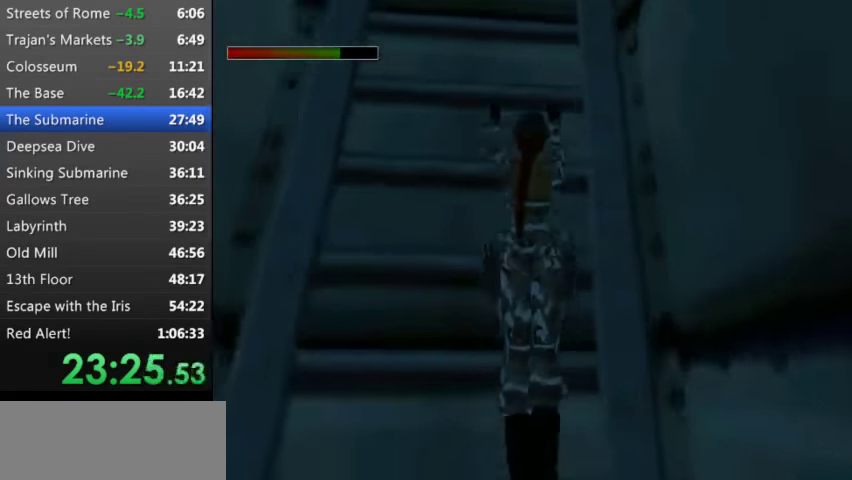
{"keys": ["up", "w"], "events": []}
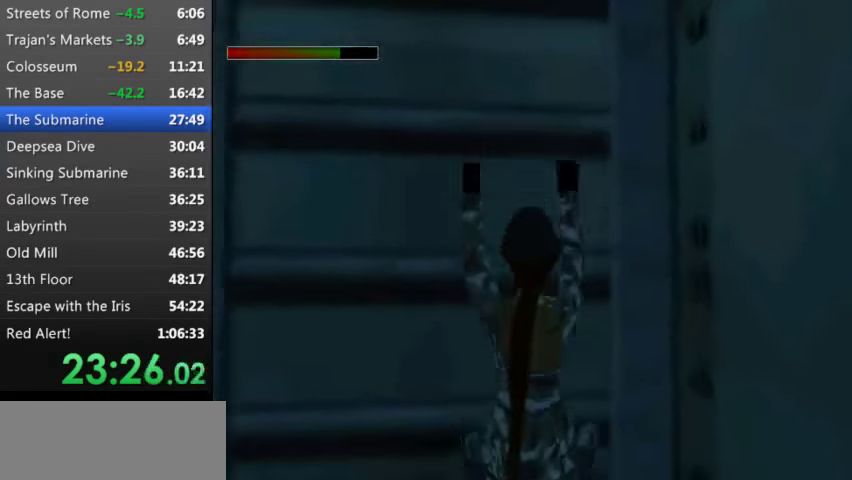
{"keys": ["up", "w"], "events": []}
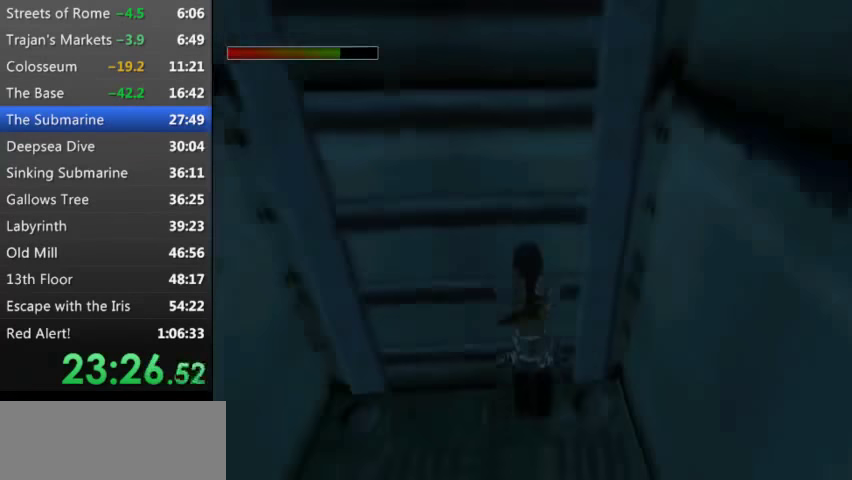
{"keys": ["up", "w"], "events": []}
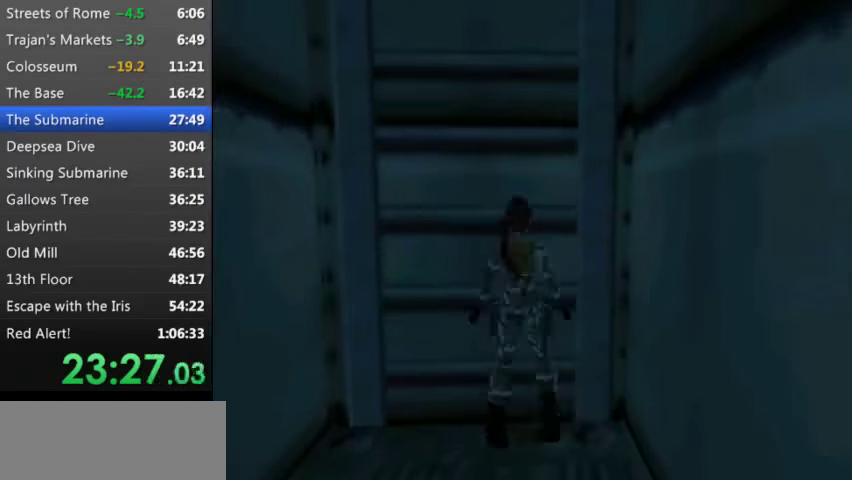
{"keys": ["up", "w"], "events": []}
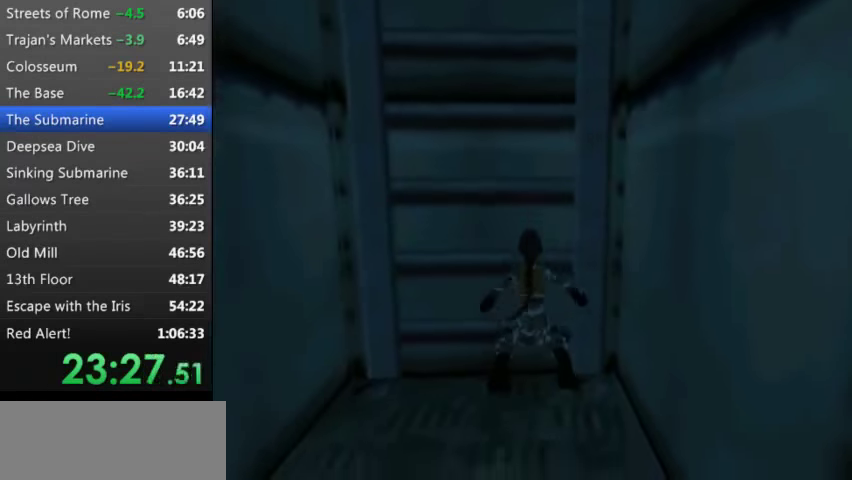
{"keys": ["up", "w"], "events": []}
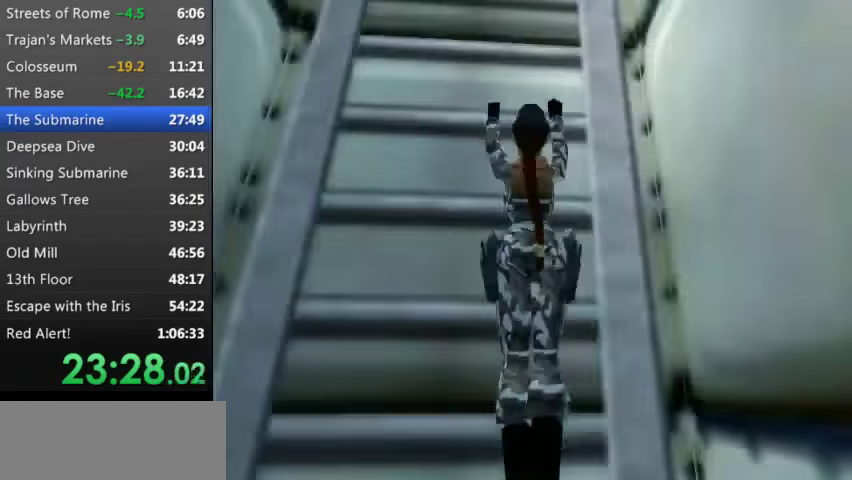
{"keys": ["up", "w"], "events": []}
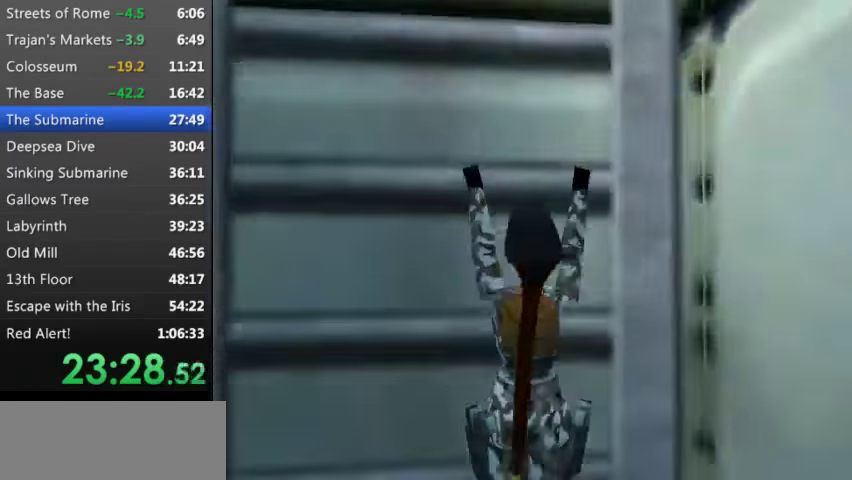
{"keys": ["up", "w"], "events": []}
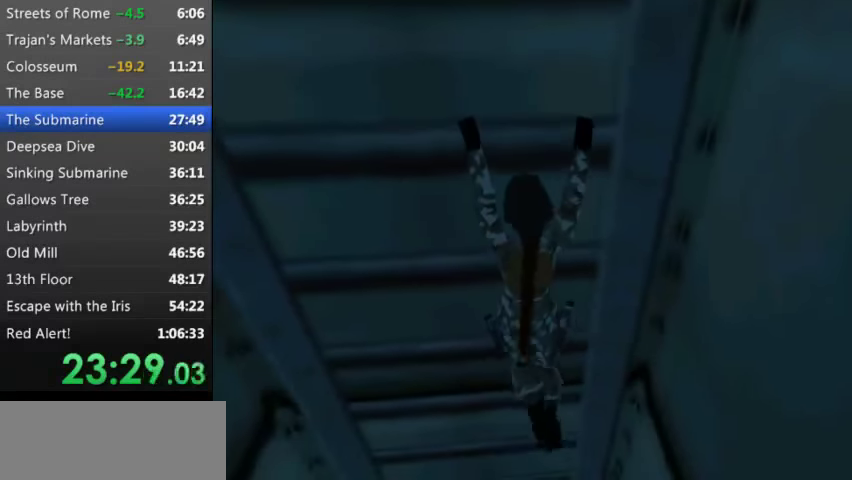
{"keys": ["up", "w"], "events": []}
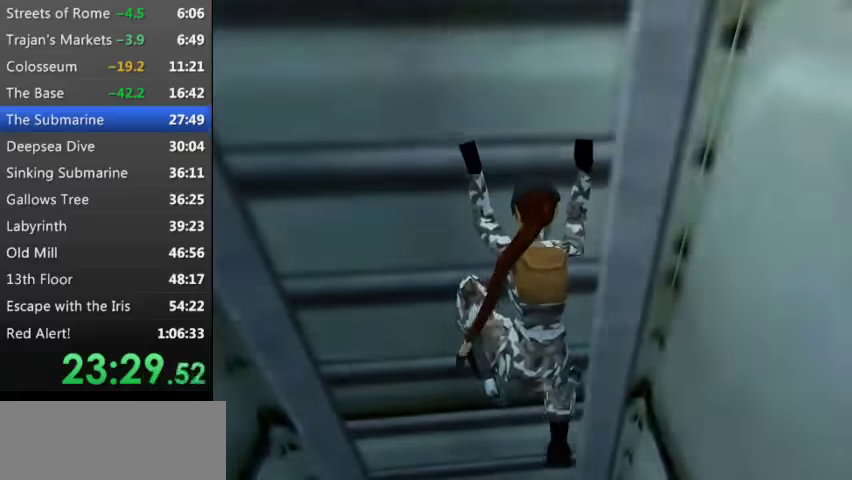
{"keys": ["up", "w"], "events": []}
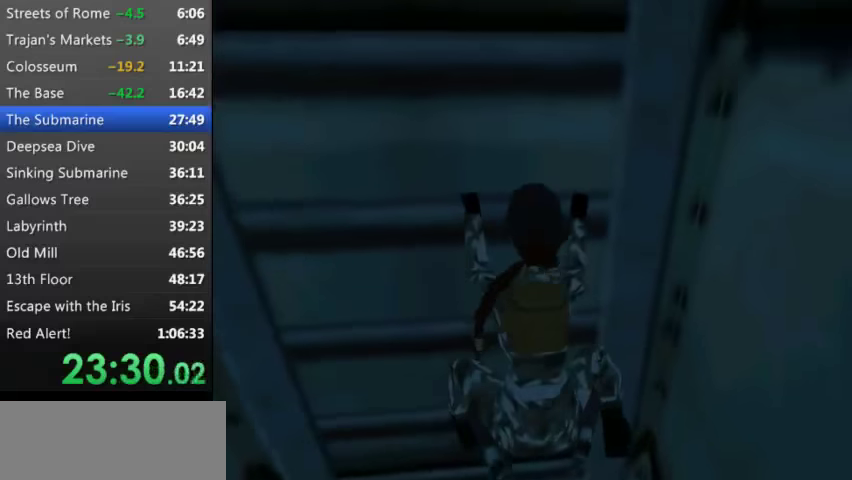
{"keys": ["up", "w"], "events": []}
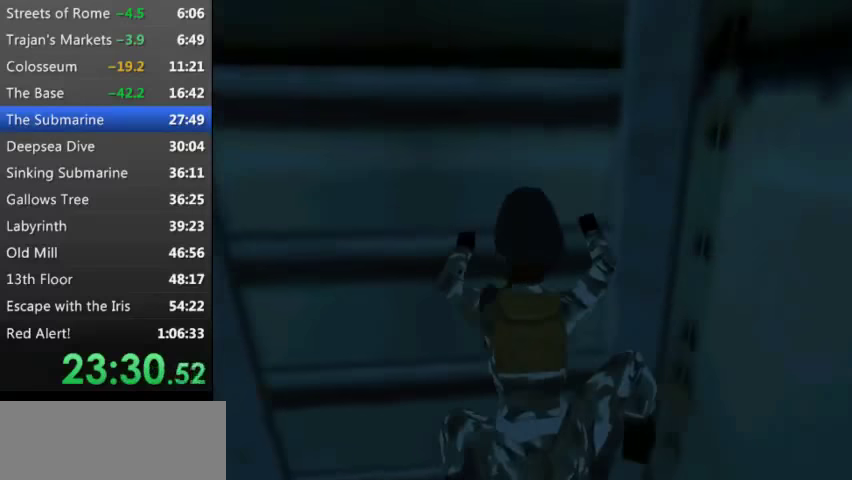
{"keys": ["up", "w"], "events": []}
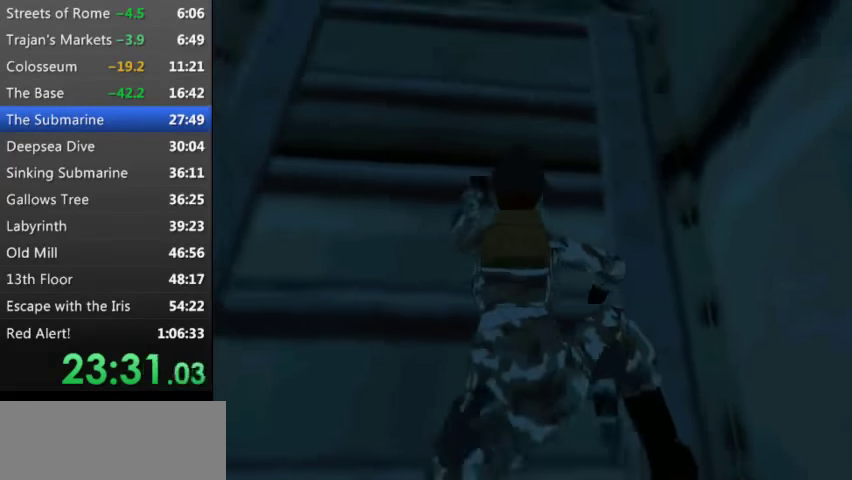
{"keys": ["up", "w"], "events": []}
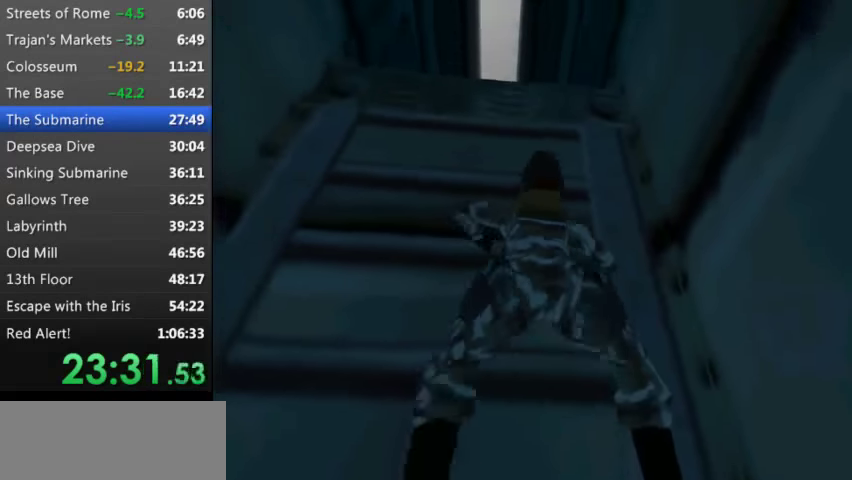
{"keys": ["up", "w"], "events": []}
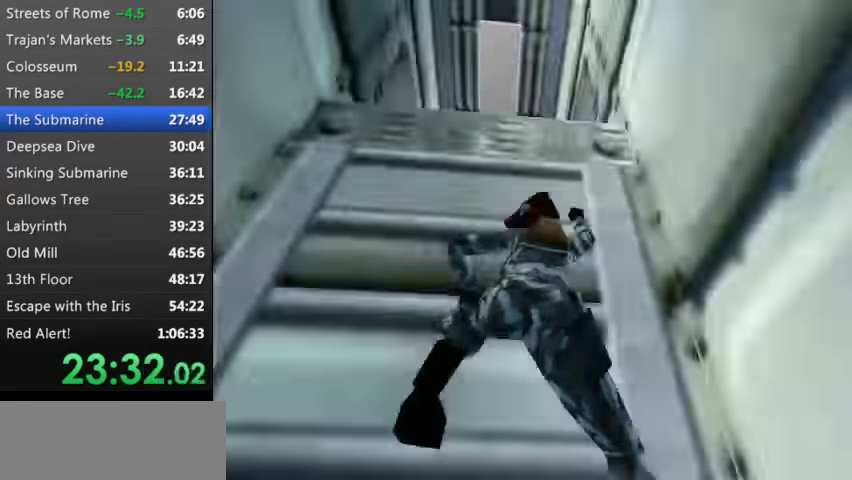
{"keys": ["up", "w"], "events": []}
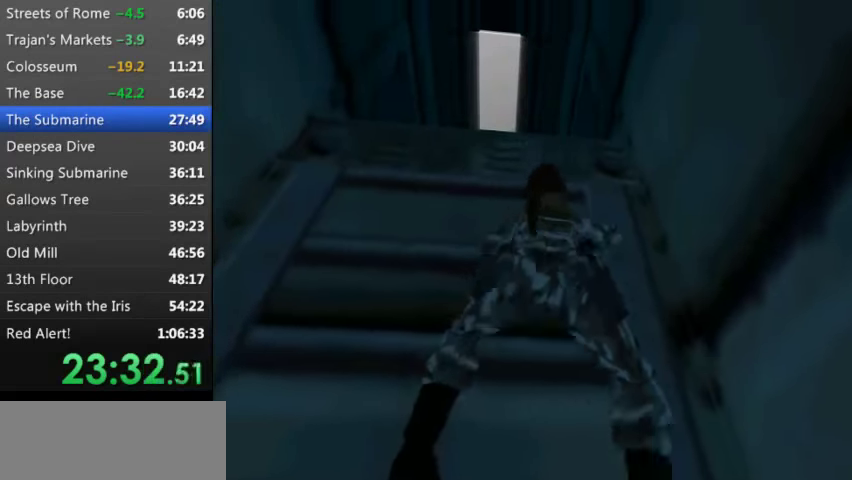
{"keys": ["up", "w"], "events": []}
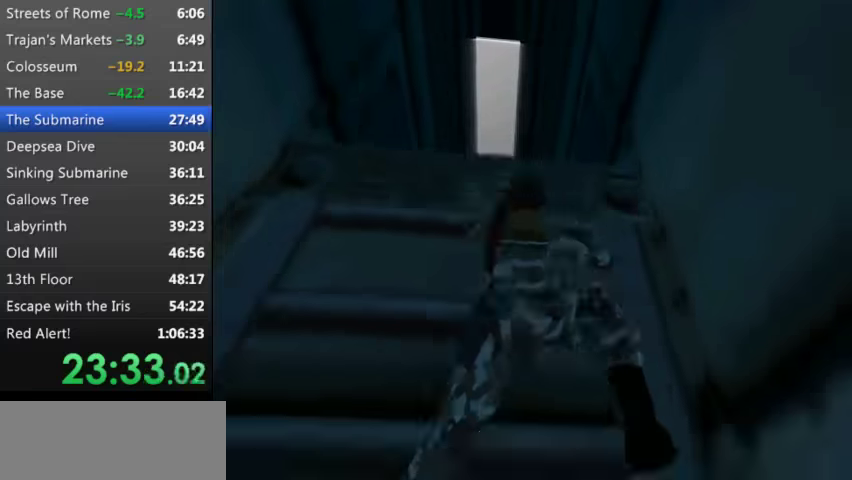
{"keys": ["up", "w"], "events": []}
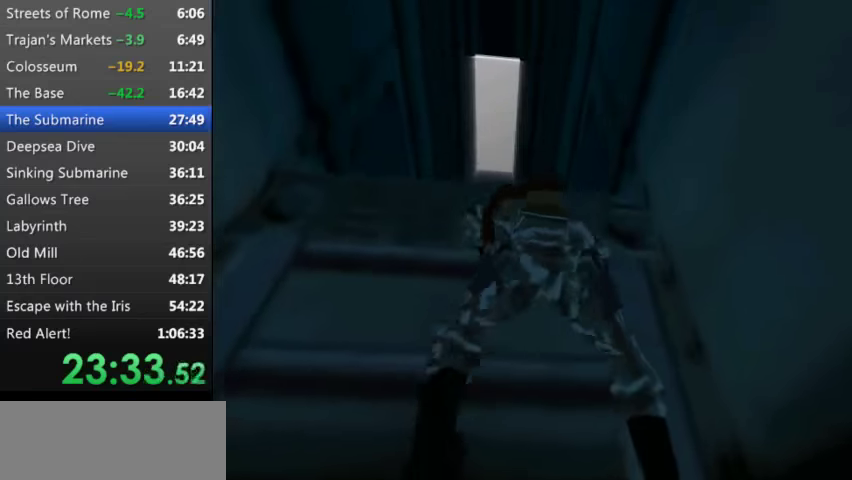
{"keys": ["up", "w"], "events": []}
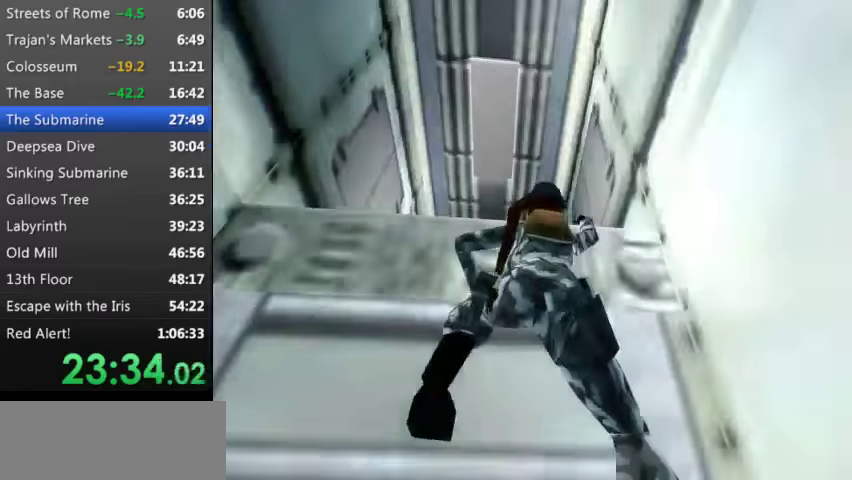
{"keys": ["up", "w"], "events": []}
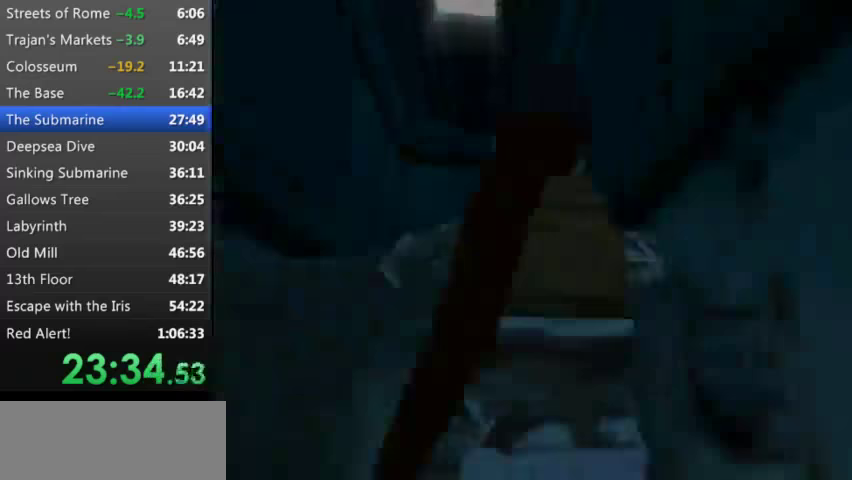
{"keys": ["up", "w"], "events": []}